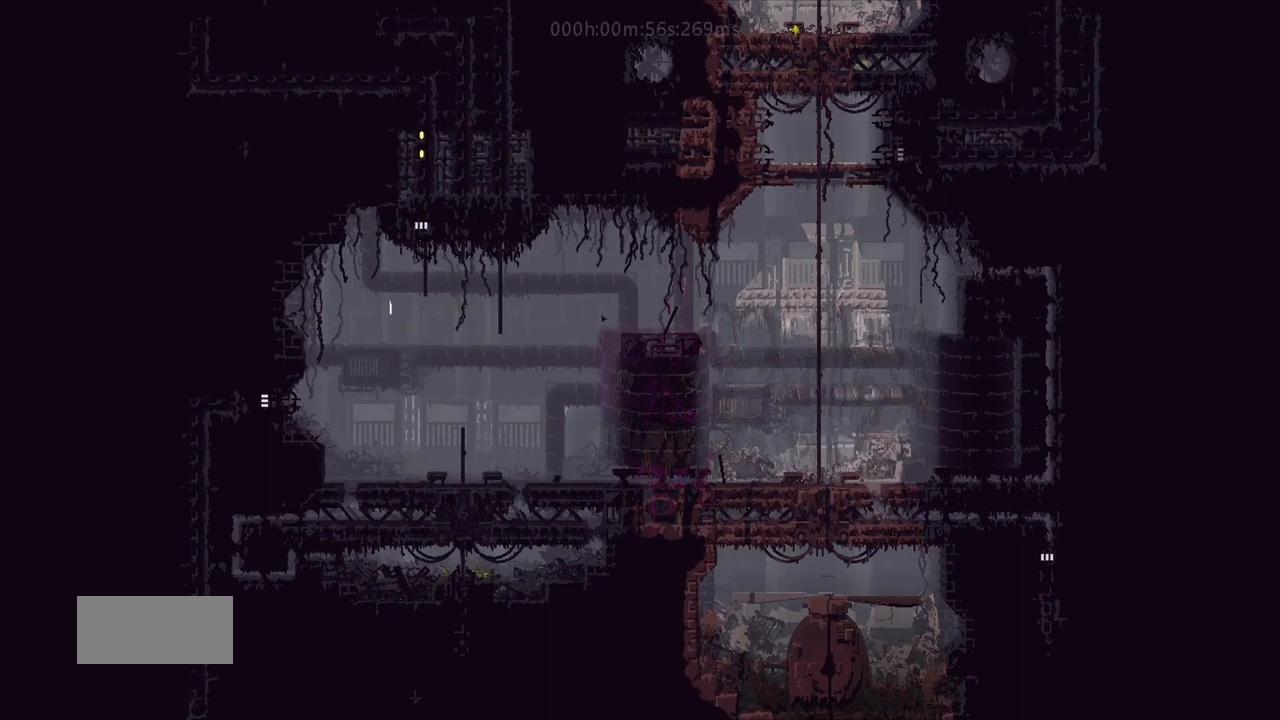
Gameplay with keyboard and mouse; each line is a JSON object with the keys held at the frame after it. "events" lists presses ("down") and releases ("up") of "down", "g", "j", "left", "r", "right", "t" and "up" between this image and that frame as [ms after this image, input, new state], when the widget could be followed in between. No other keys are recorded. Mouse buttons are not recorded. Not read: mouse_move.
{"keys": ["up"], "events": []}
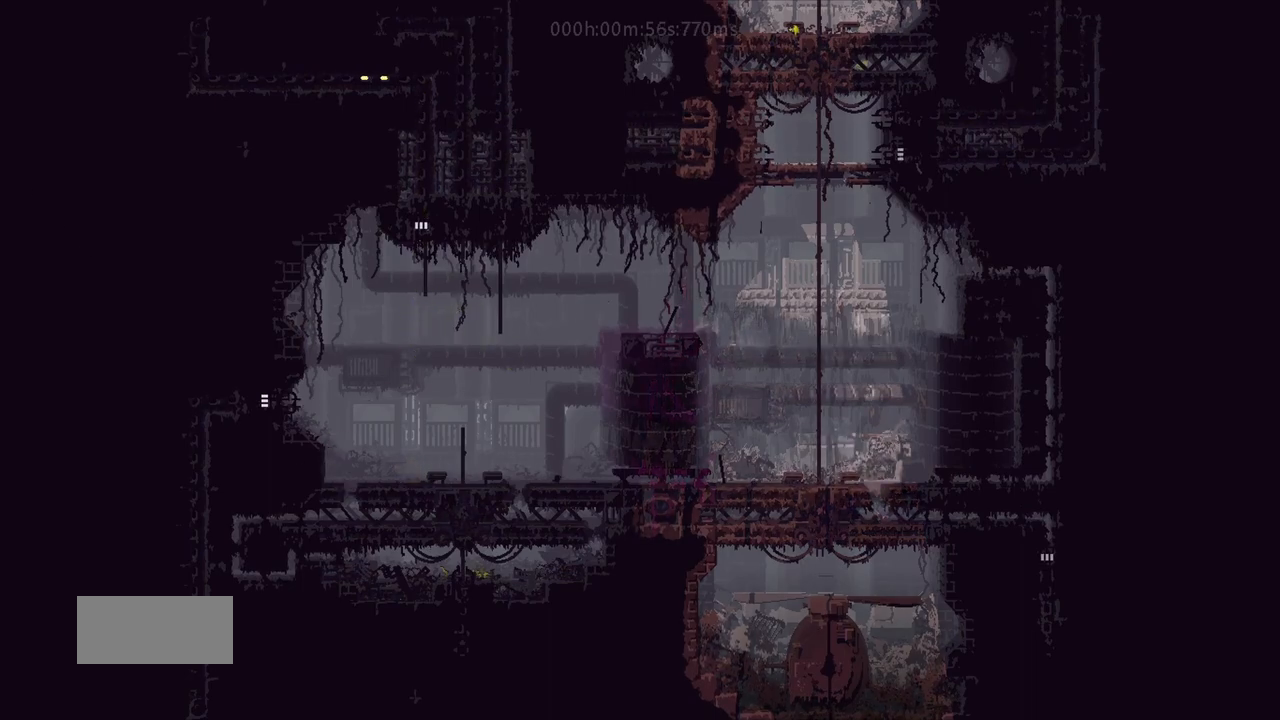
{"keys": ["up"], "events": []}
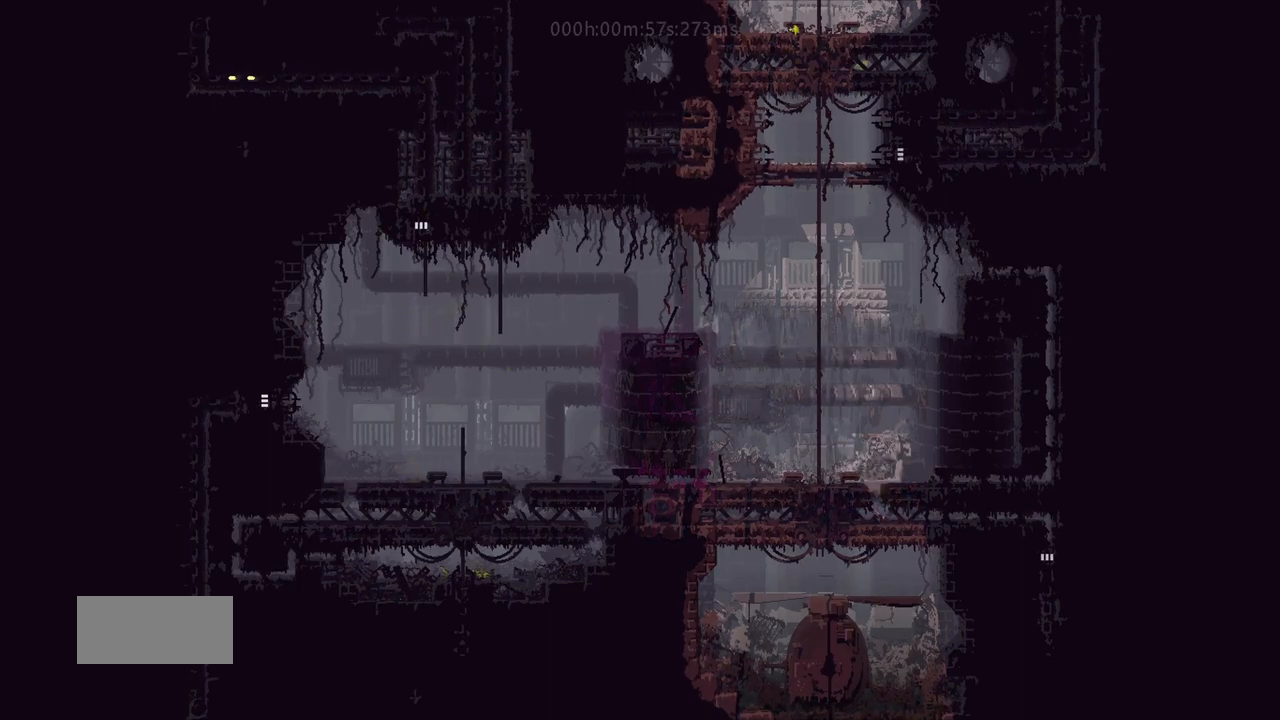
{"keys": ["up"], "events": []}
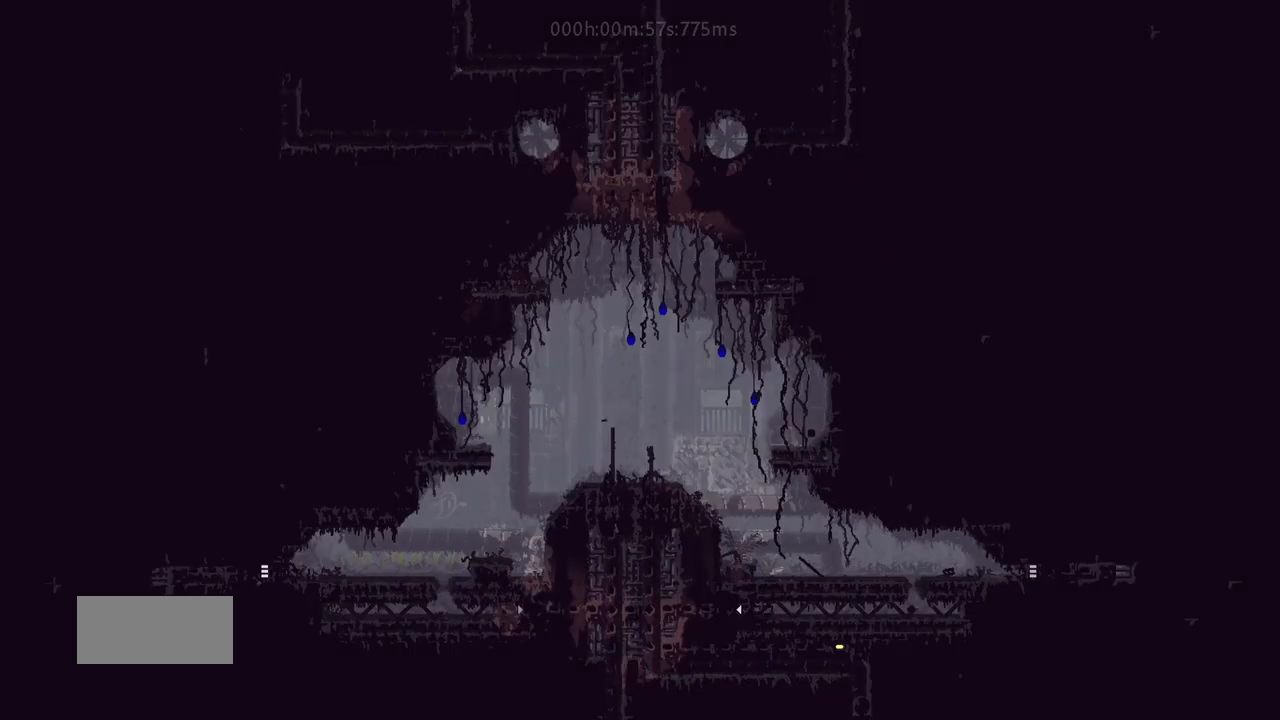
{"keys": ["up"], "events": []}
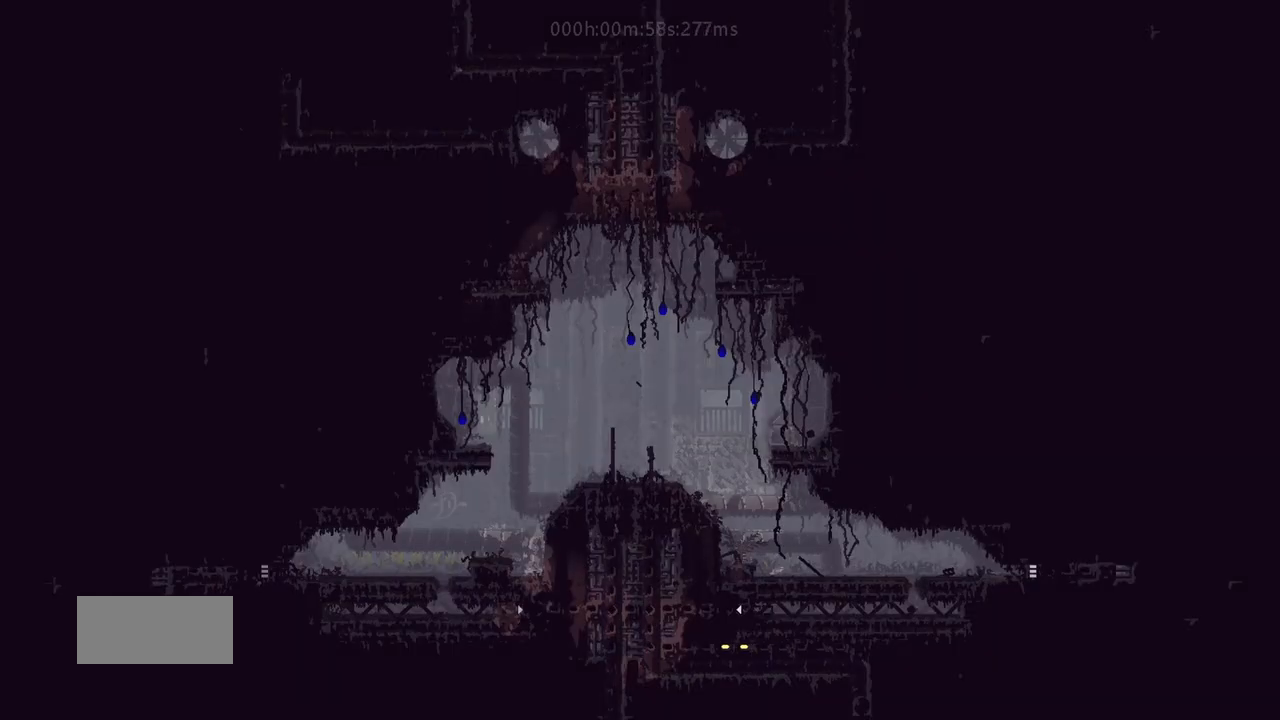
{"keys": ["up"], "events": []}
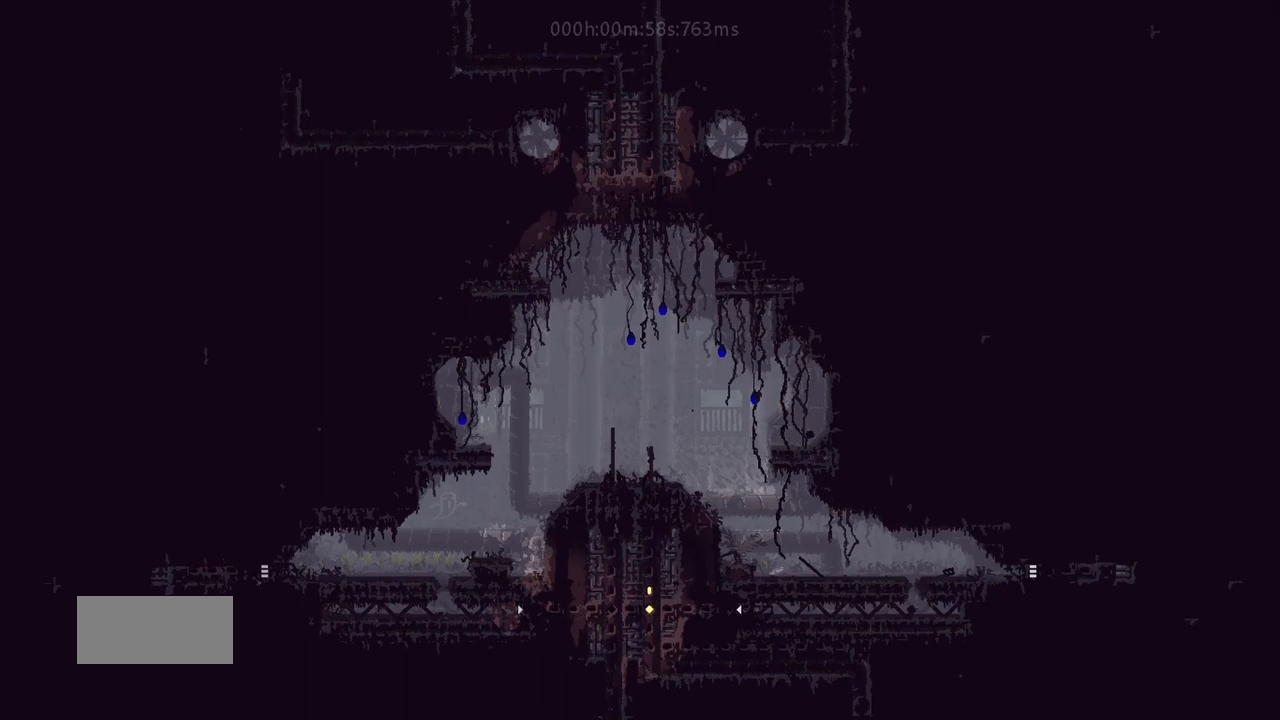
{"keys": ["j", "up"], "events": [[283, "up", "up"], [300, "up", "down"], [350, "j", "down"]]}
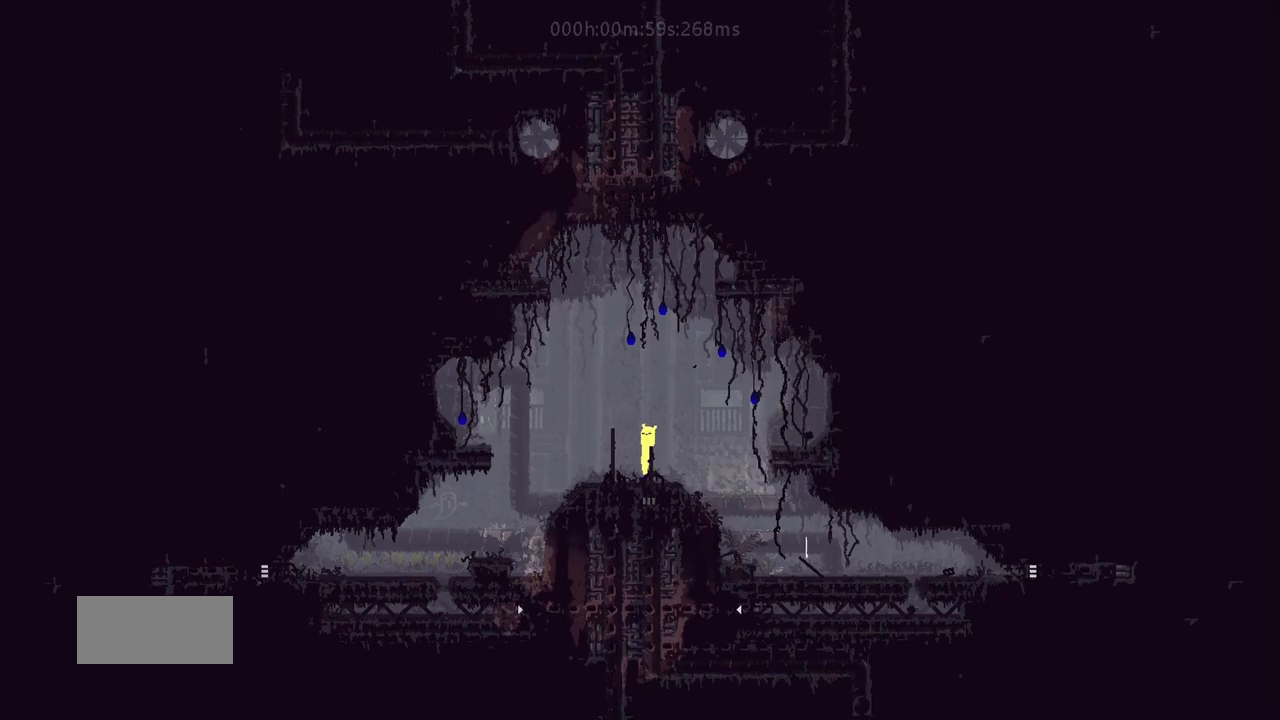
{"keys": ["up"], "events": [[83, "g", "down"], [117, "left", "down"], [317, "left", "up"], [400, "j", "up"], [500, "g", "up"]]}
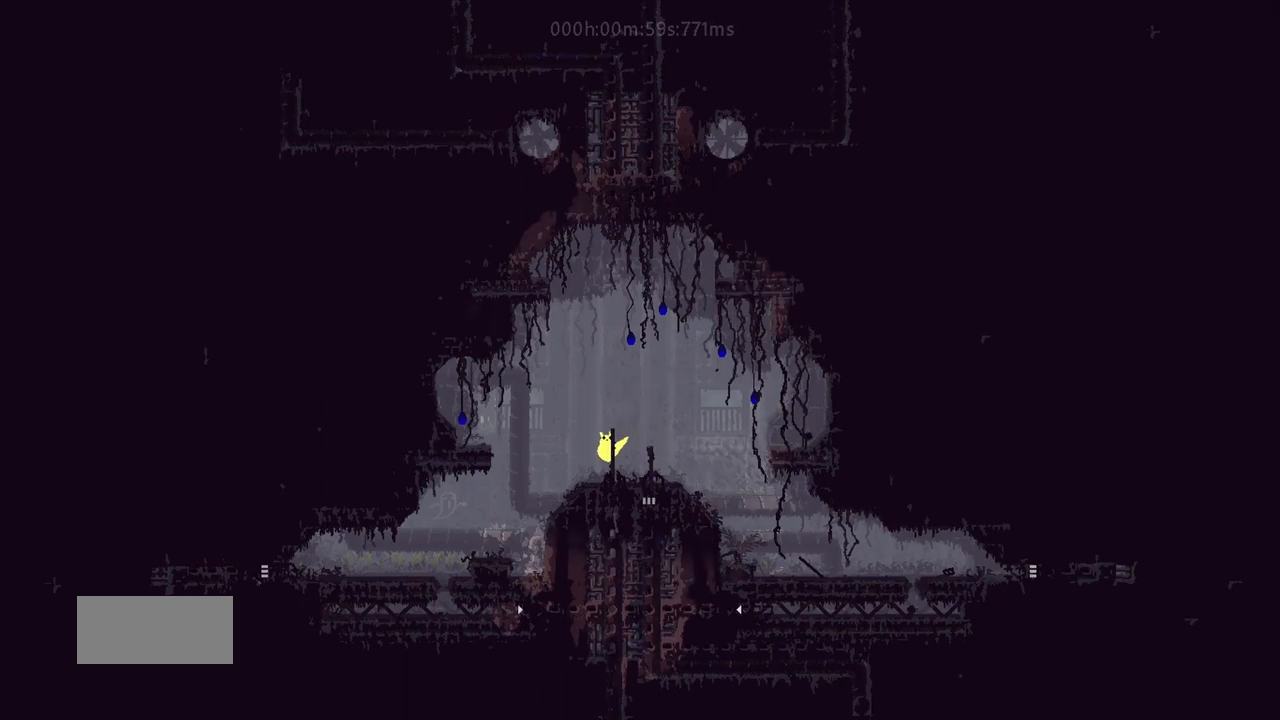
{"keys": ["up"], "events": []}
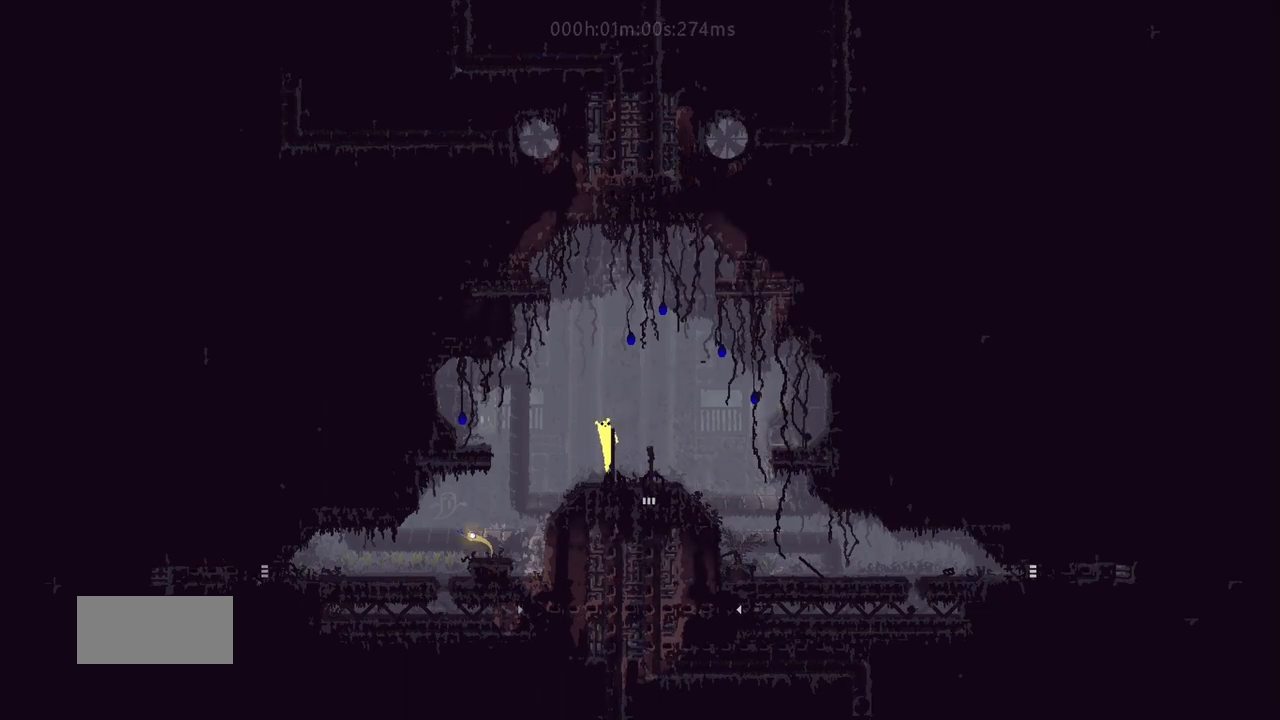
{"keys": [], "events": [[167, "j", "down"], [367, "g", "down"], [367, "j", "up"], [417, "up", "up"], [483, "g", "up"]]}
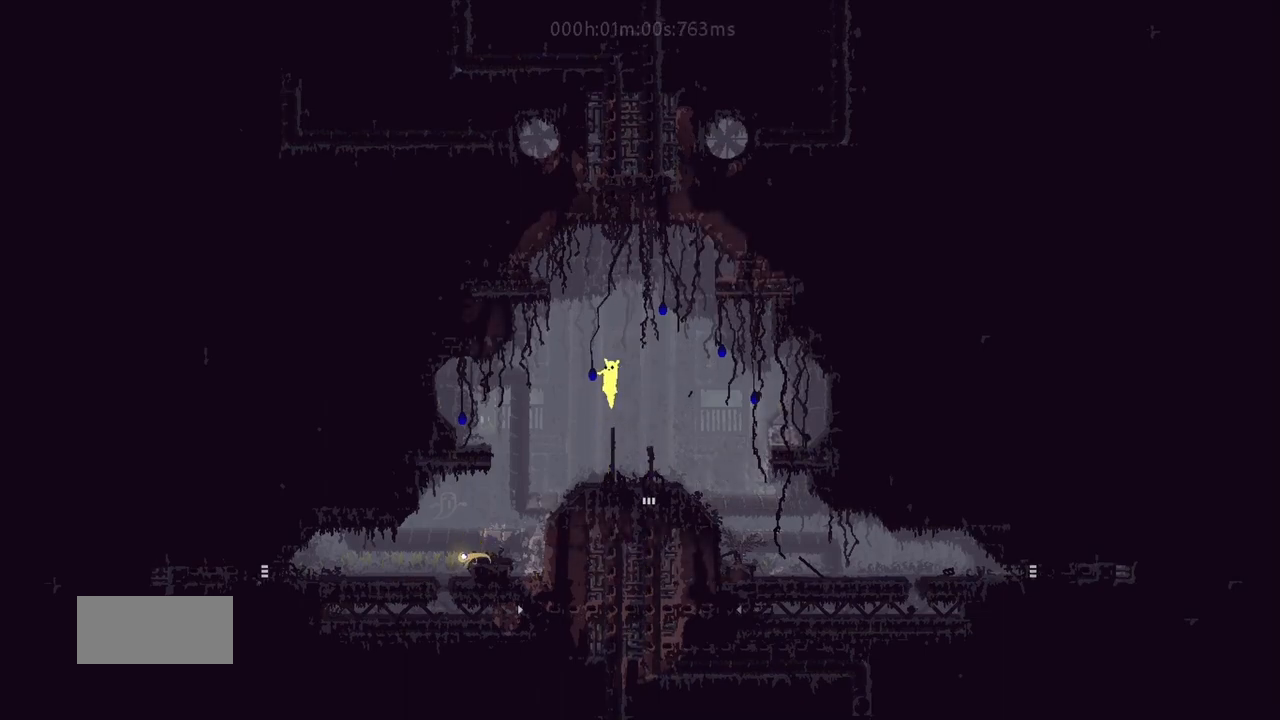
{"keys": ["j", "left", "up"], "events": [[50, "left", "down"], [383, "up", "down"], [400, "j", "down"]]}
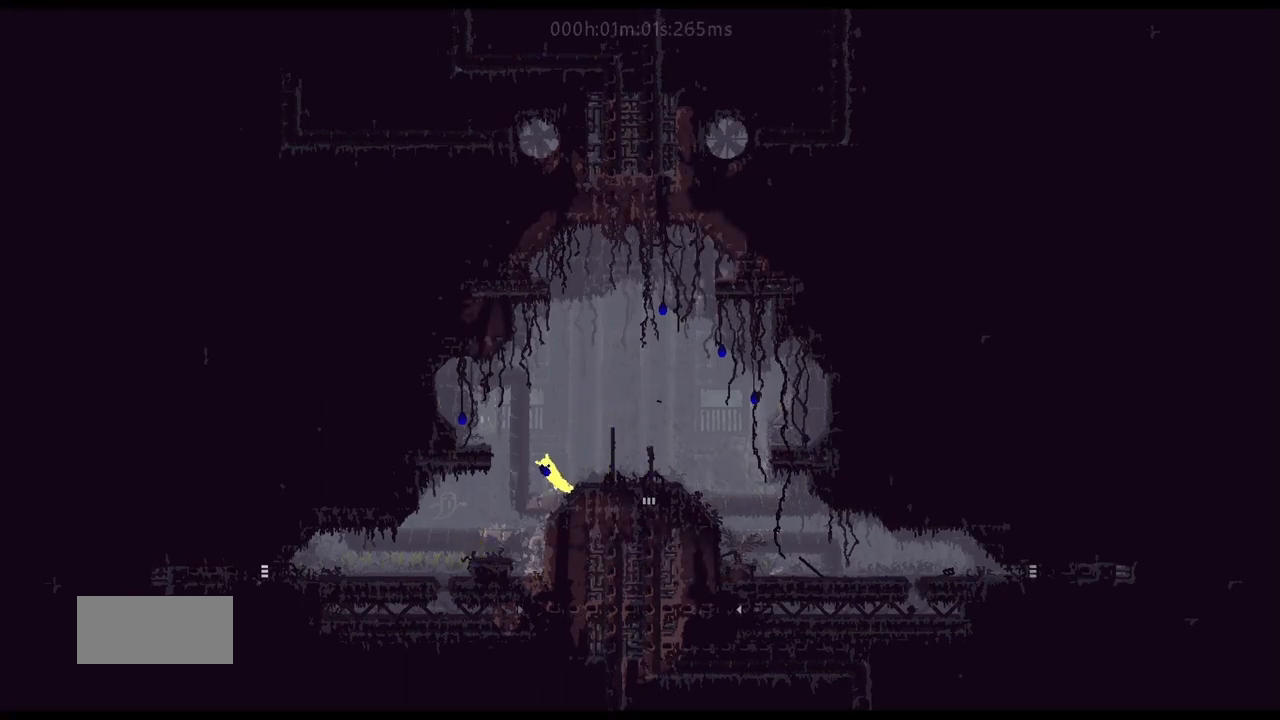
{"keys": ["g"], "events": [[350, "j", "up"], [383, "g", "down"], [433, "up", "up"], [483, "left", "up"]]}
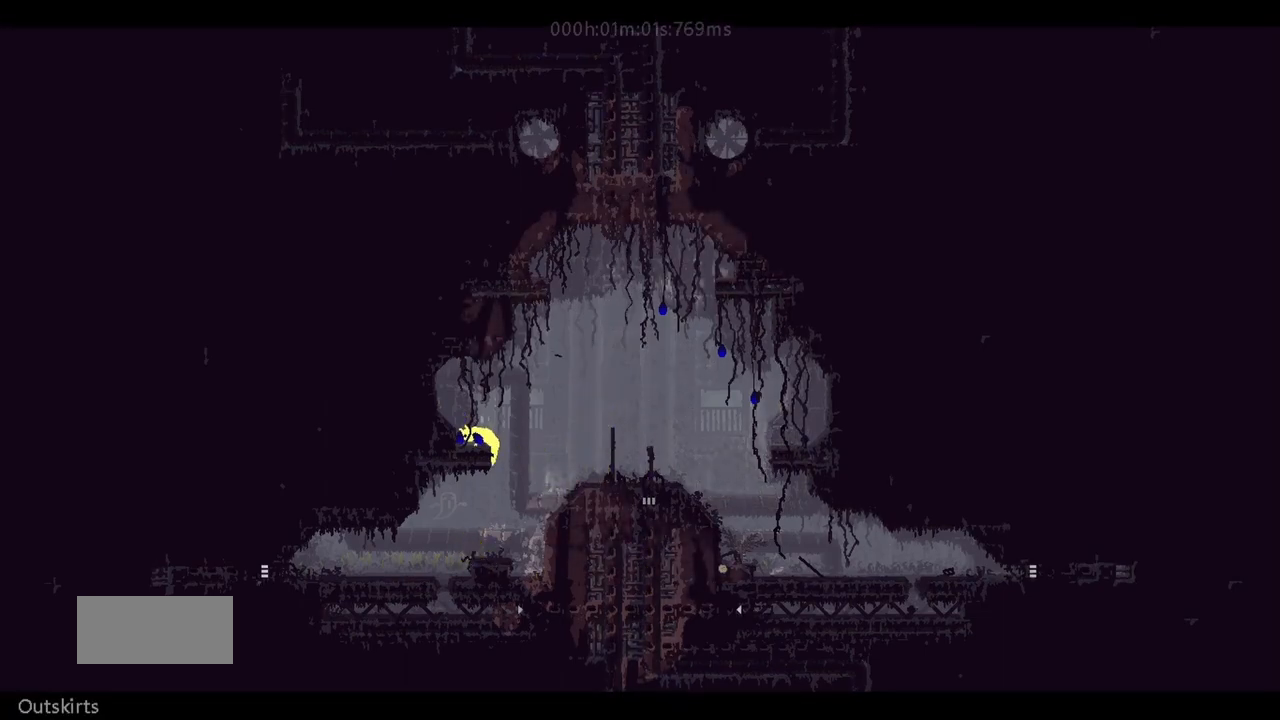
{"keys": ["g"], "events": []}
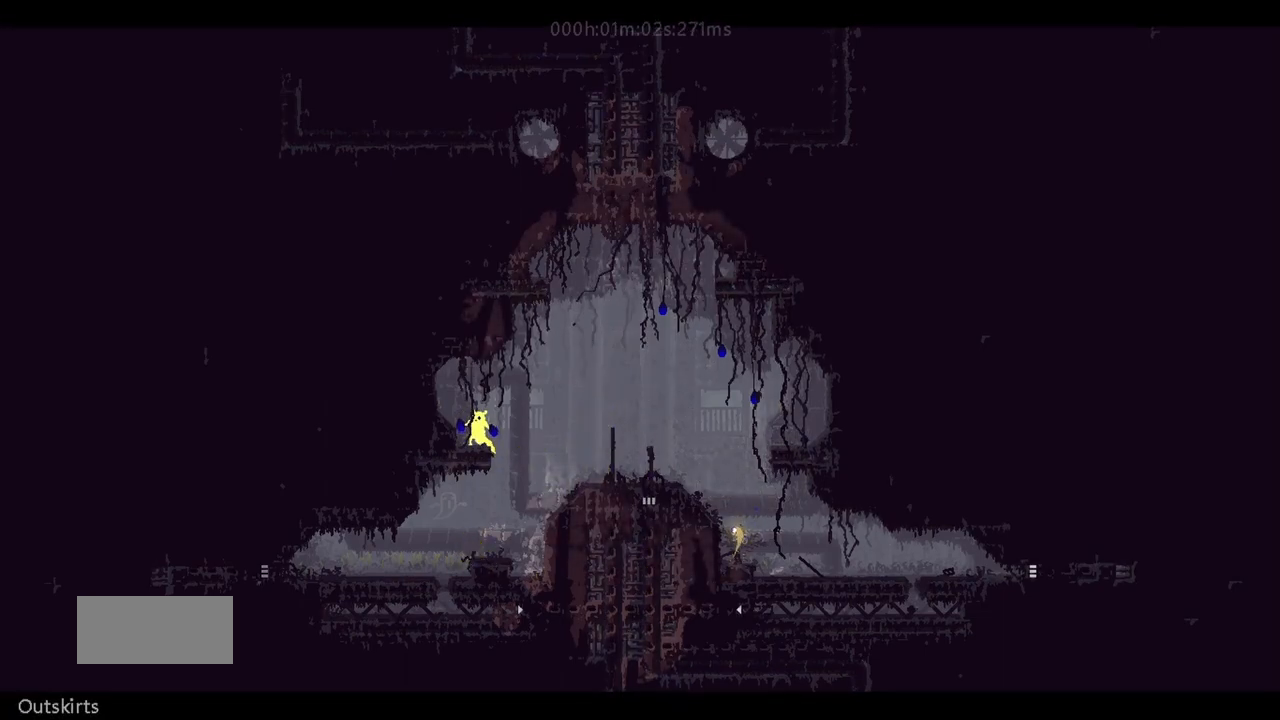
{"keys": ["g"], "events": []}
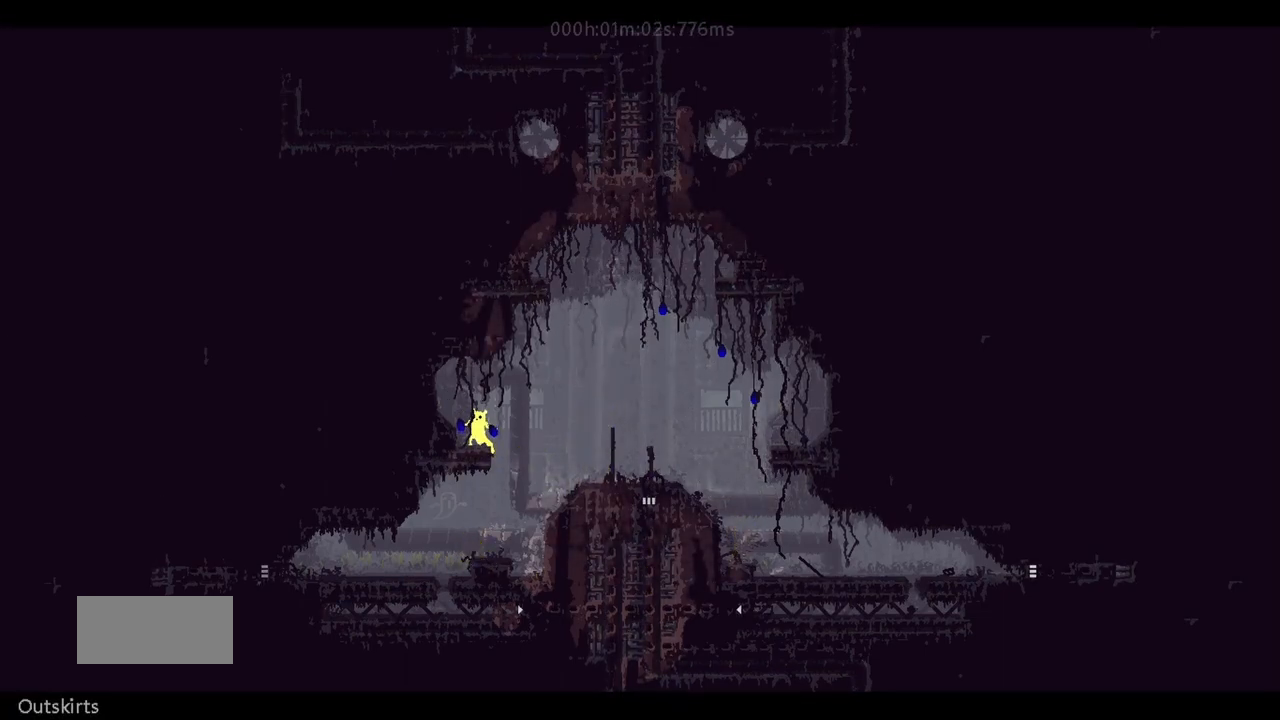
{"keys": ["g"], "events": []}
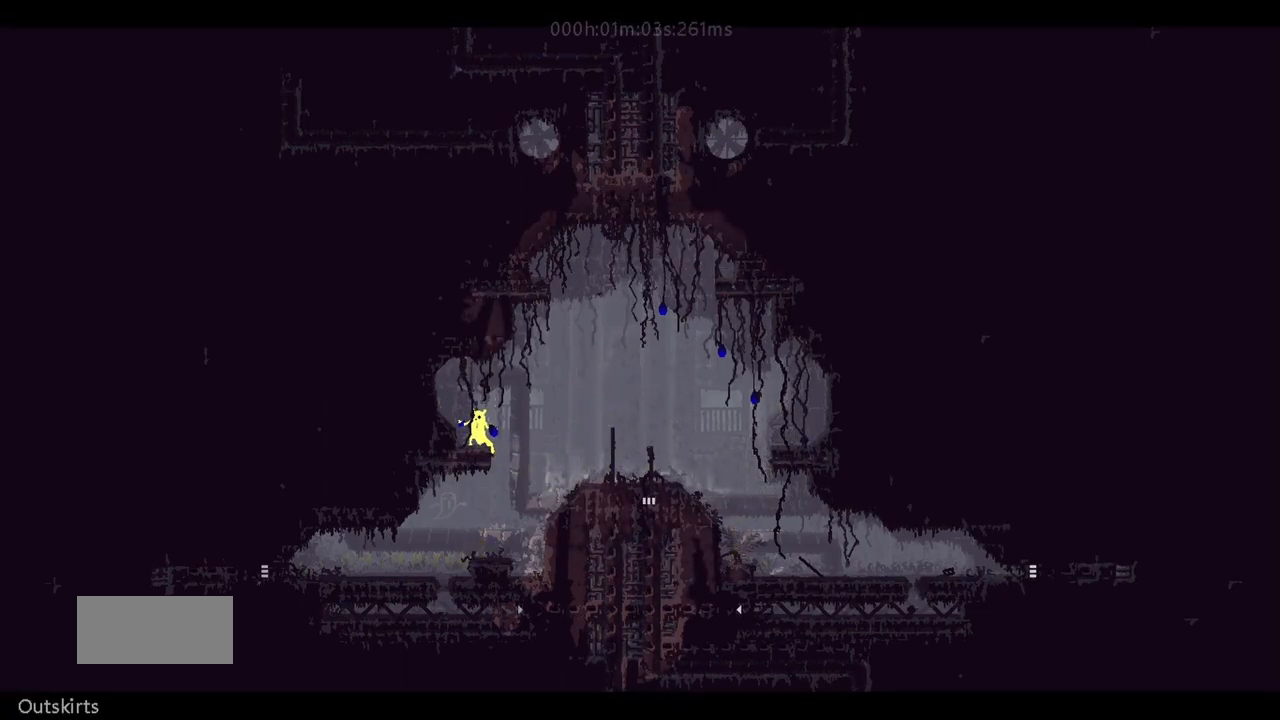
{"keys": ["g"], "events": []}
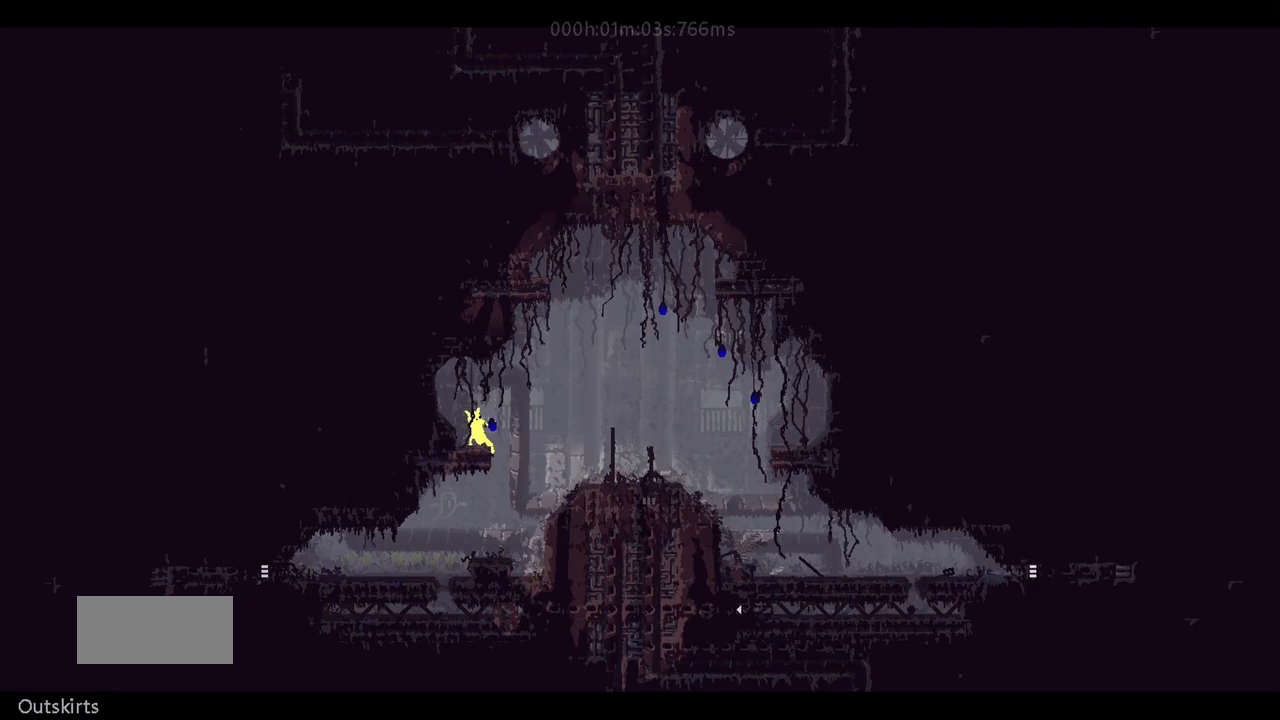
{"keys": ["g"], "events": []}
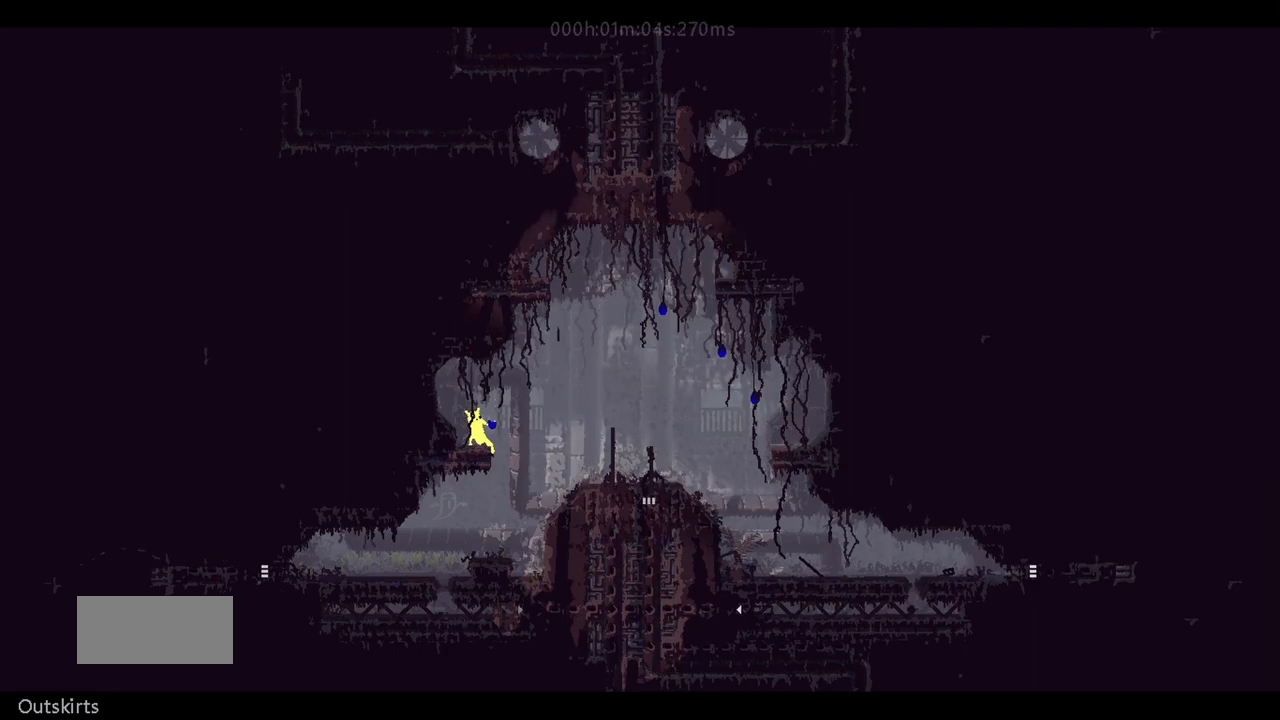
{"keys": ["g"], "events": []}
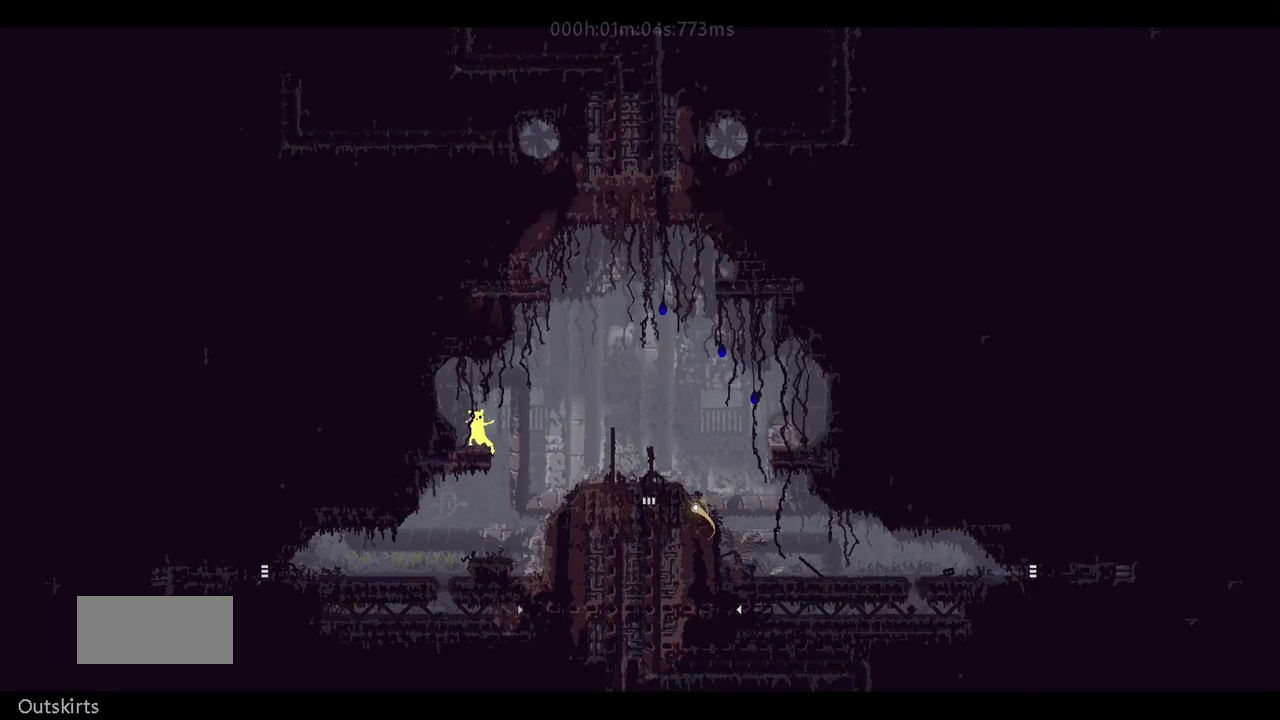
{"keys": ["j", "right"], "events": [[17, "j", "down"], [50, "right", "down"], [67, "g", "up"]]}
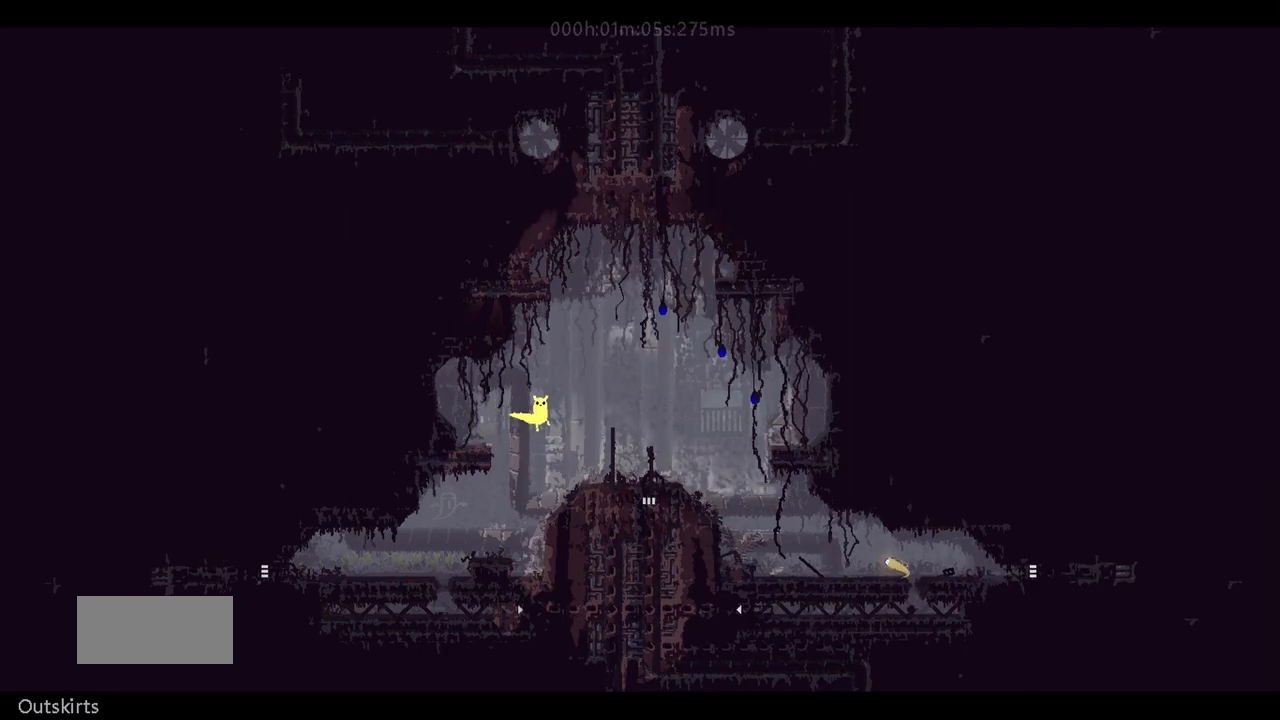
{"keys": ["right"], "events": [[67, "j", "up"]]}
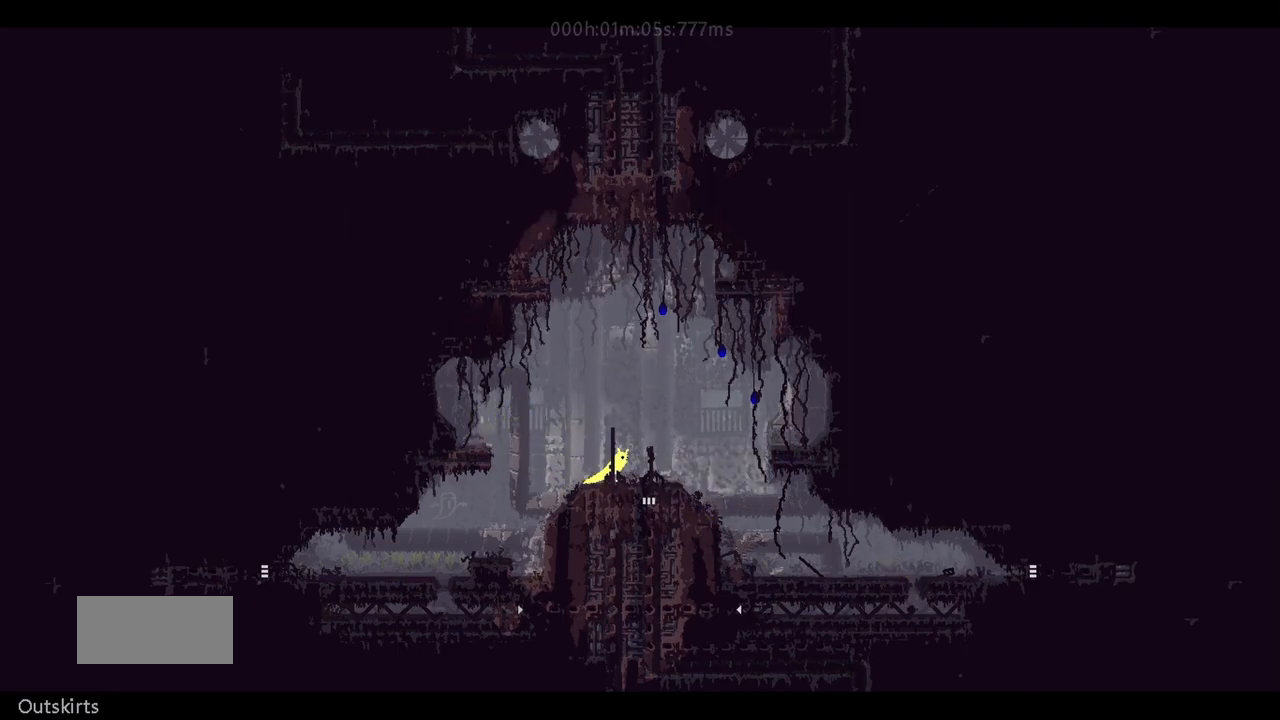
{"keys": ["up"], "events": [[167, "up", "down"], [200, "right", "up"]]}
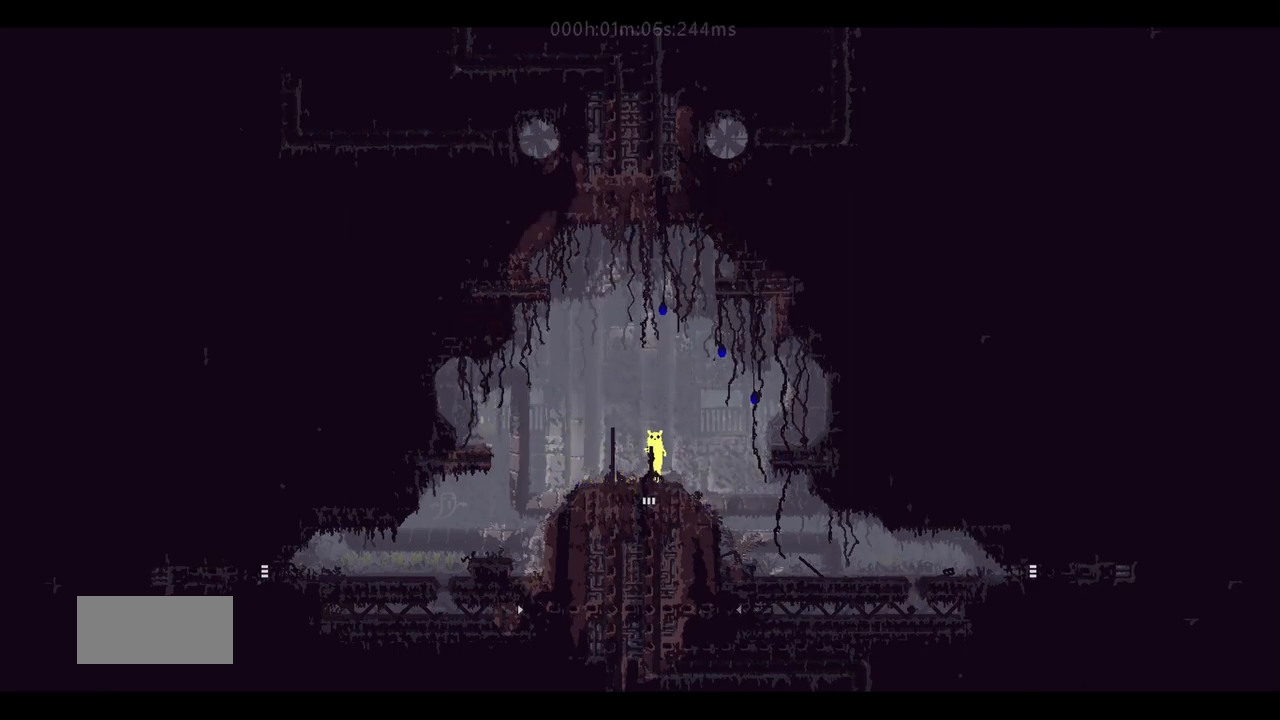
{"keys": ["g"], "events": [[133, "right", "down"], [183, "j", "down"], [433, "g", "down"], [433, "up", "up"], [483, "j", "up"], [483, "right", "up"]]}
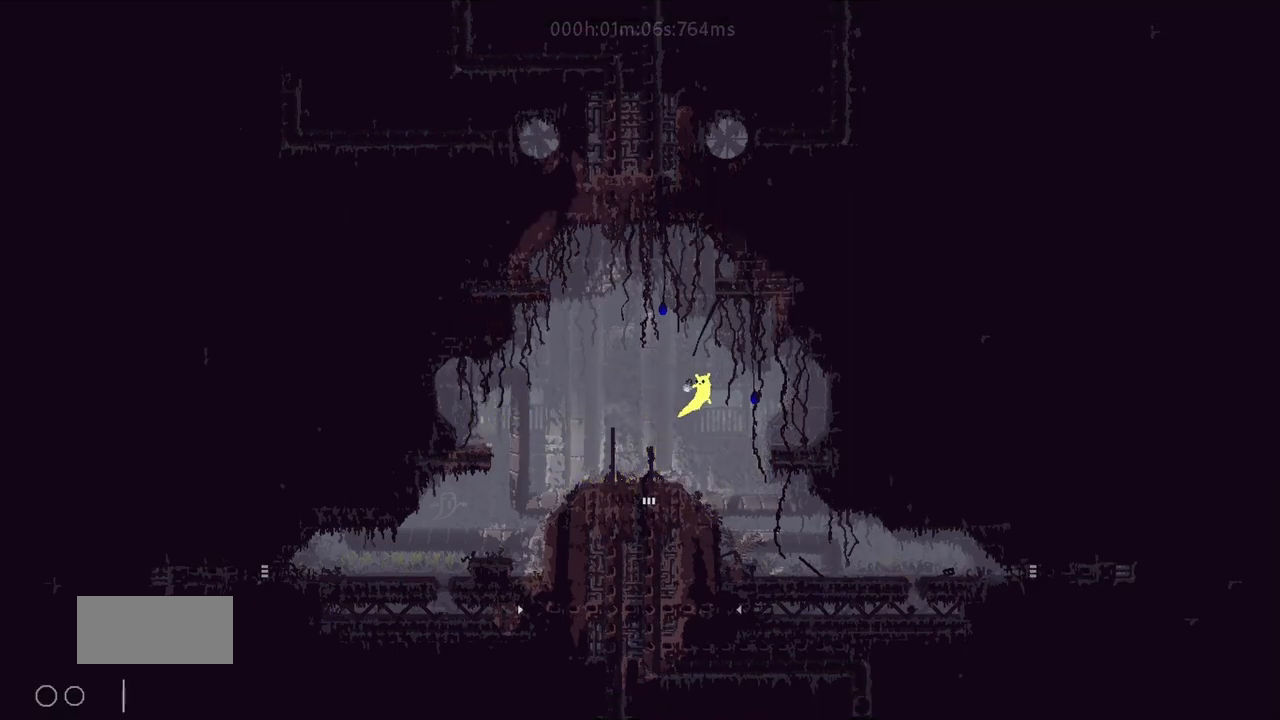
{"keys": ["right", "up"], "events": [[33, "g", "up"], [133, "g", "down"], [250, "g", "up"], [333, "right", "down"], [433, "up", "down"]]}
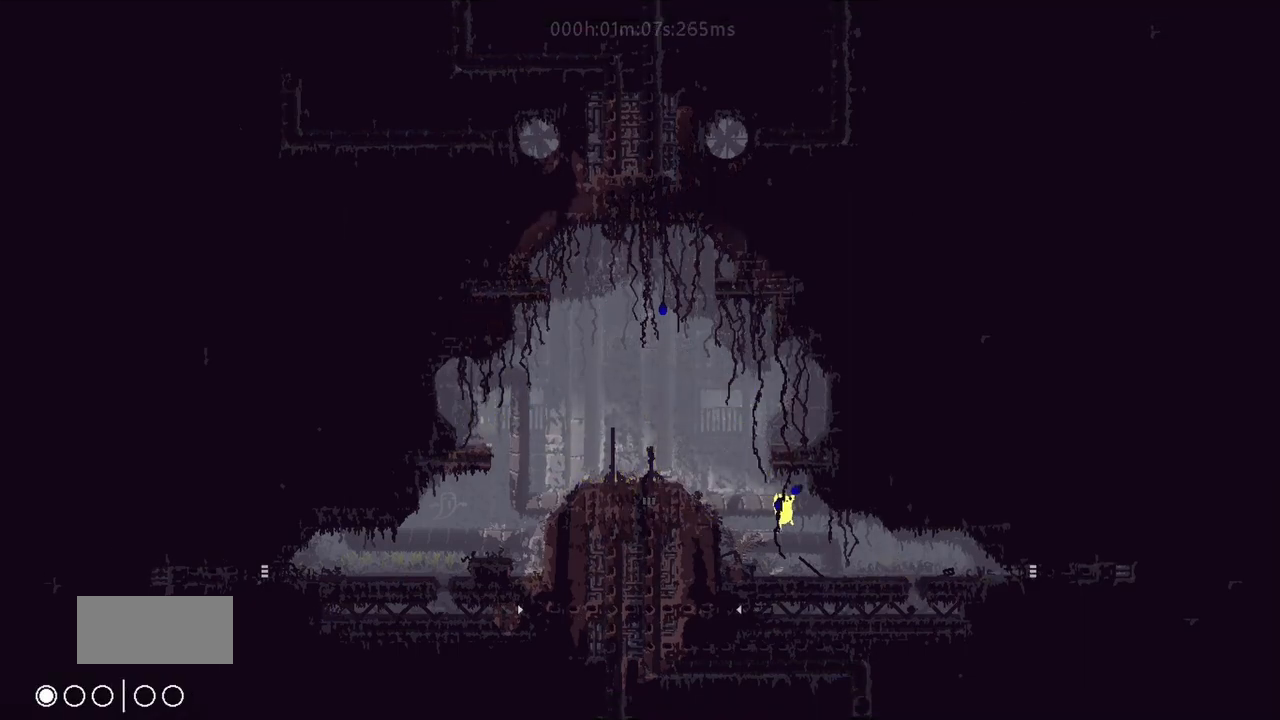
{"keys": ["right"], "events": [[33, "up", "up"], [150, "up", "down"], [300, "up", "up"], [350, "up", "down"], [467, "up", "up"]]}
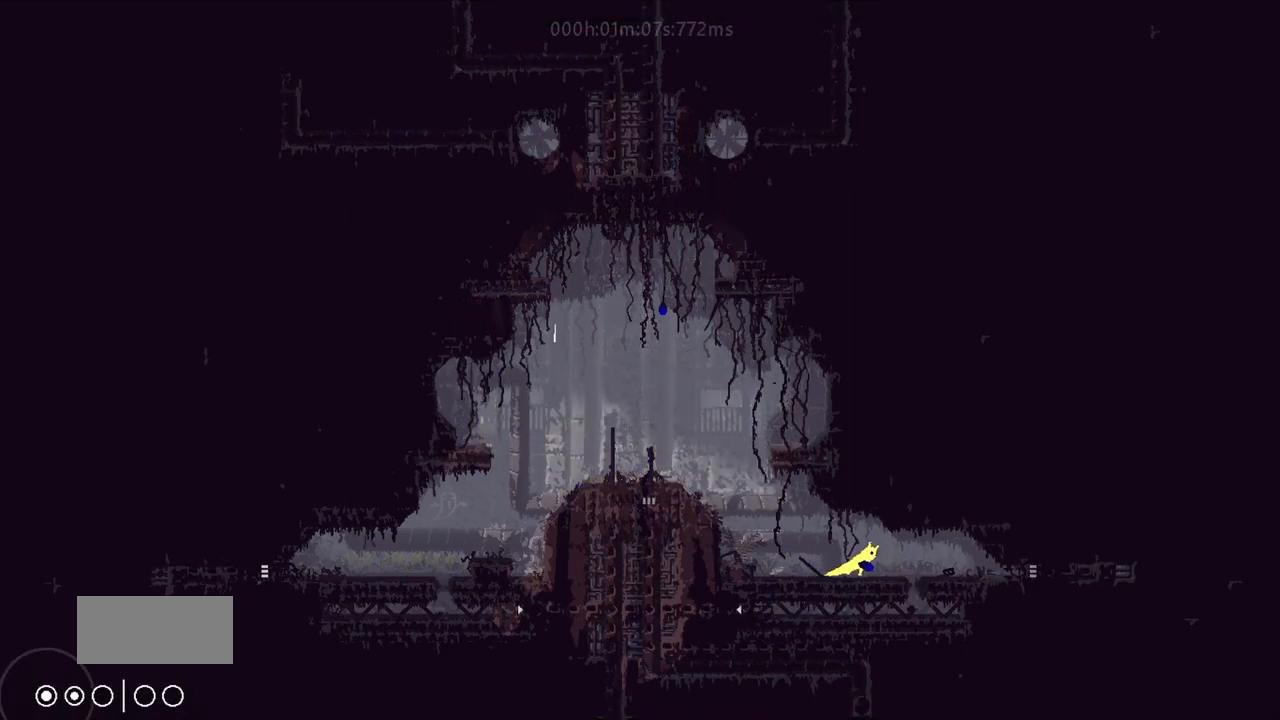
{"keys": ["right"], "events": [[350, "down", "down"], [350, "j", "down"], [450, "down", "up"], [450, "j", "up"]]}
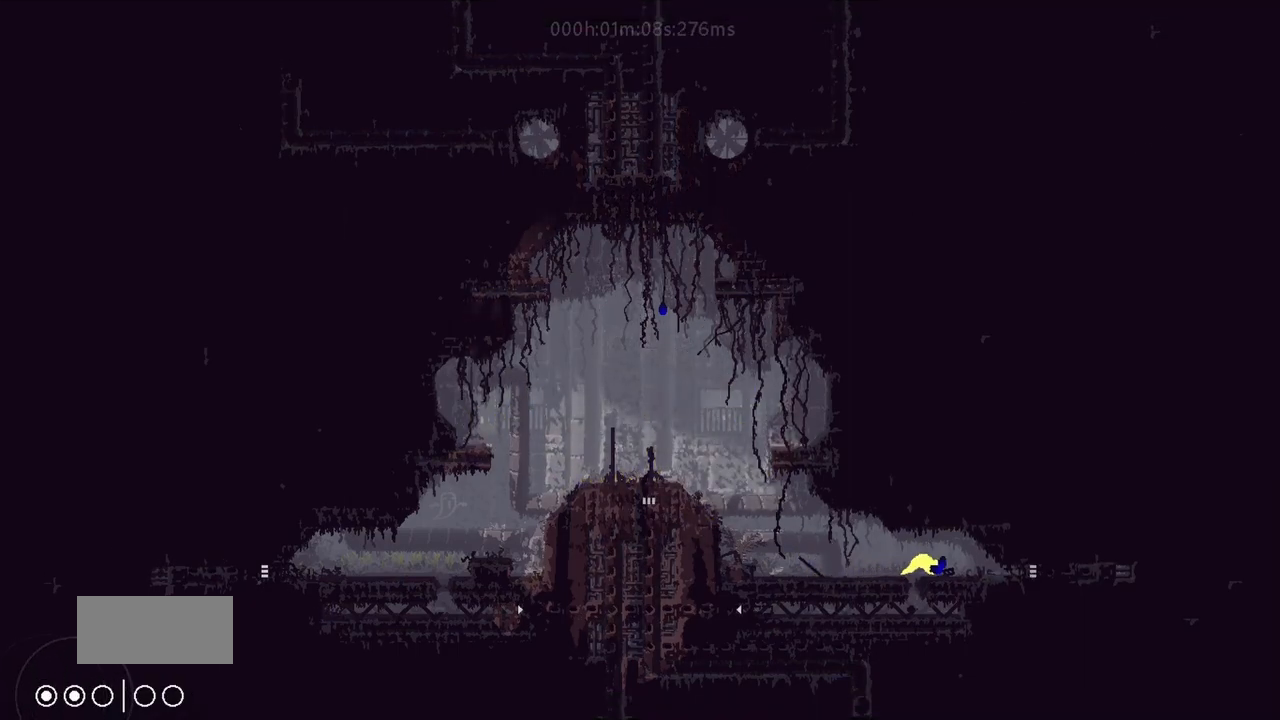
{"keys": ["right"], "events": []}
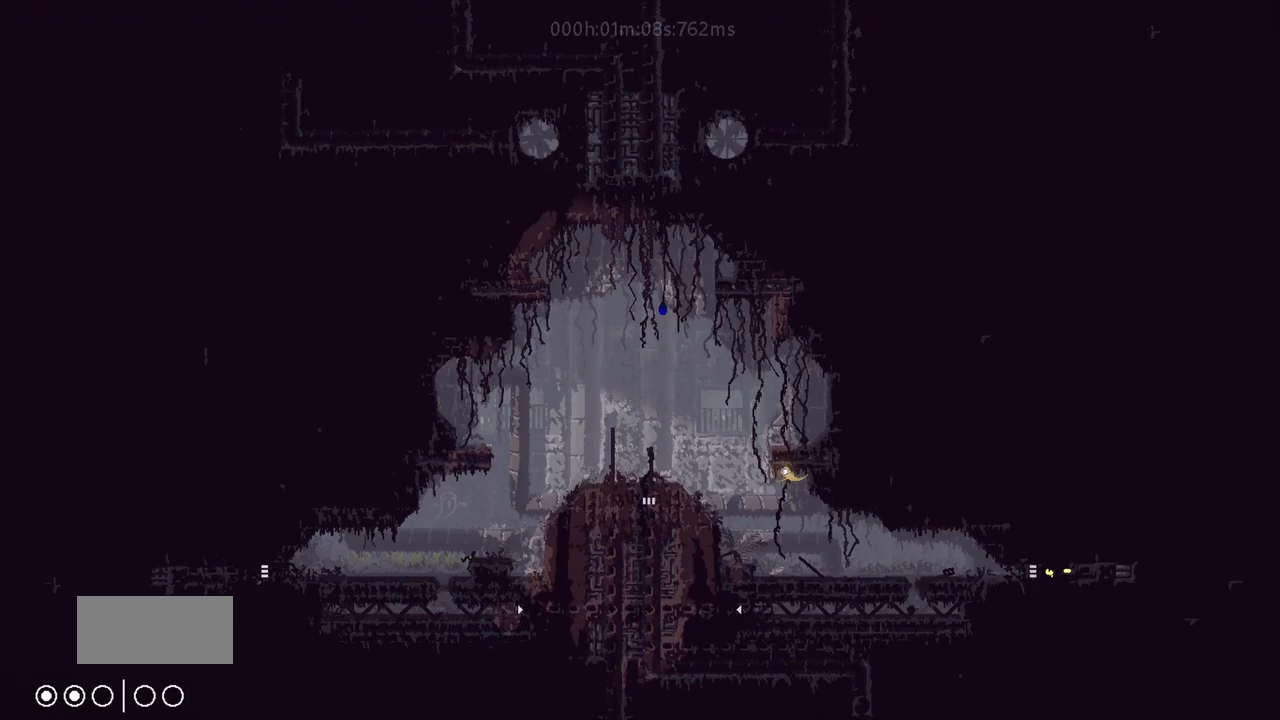
{"keys": ["right"], "events": []}
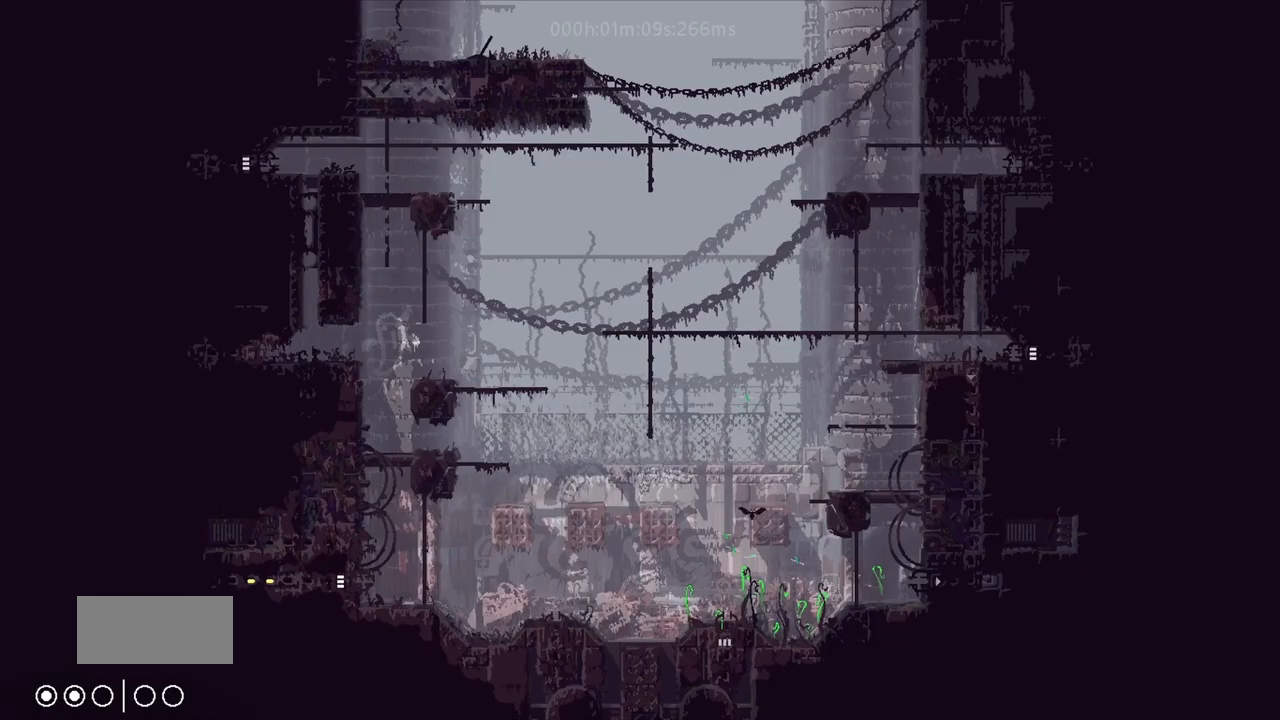
{"keys": ["j", "left", "up"], "events": [[300, "j", "down"], [383, "j", "up"], [417, "up", "down"], [450, "j", "down"], [483, "left", "down"], [483, "right", "up"]]}